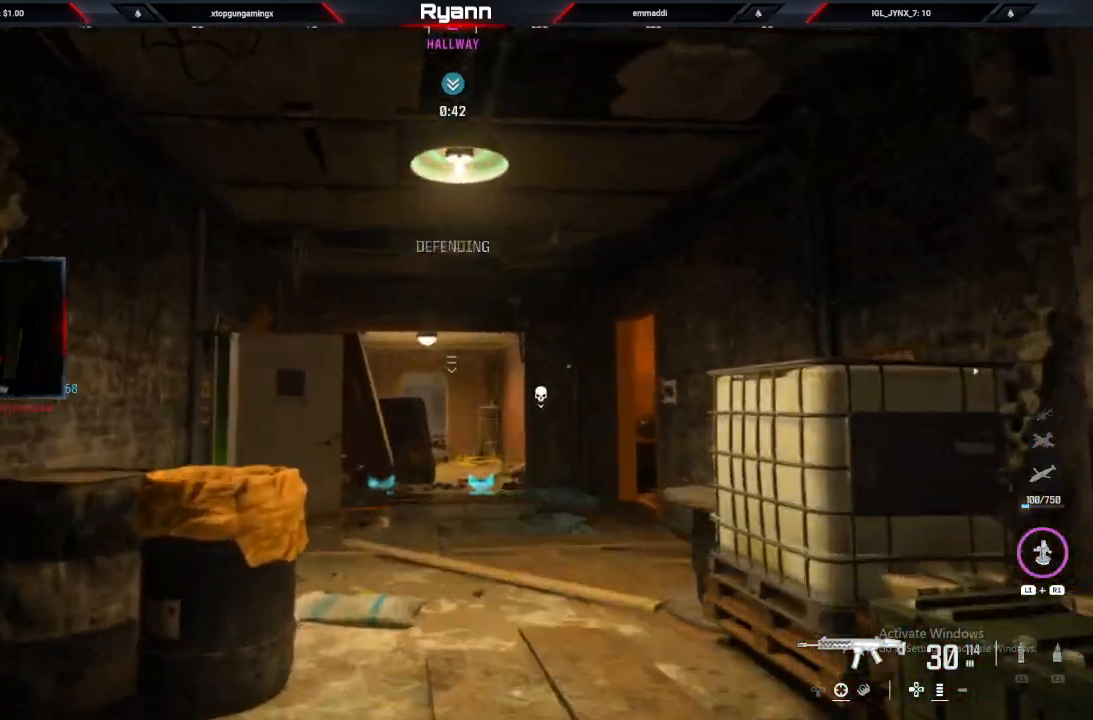
Gameplay with a controller (PlayStation layout); each line is a JSON object with the inputs held at the frame after it. "events" lists button and stick changes between this image and that frame as [ms after this image, input, new state], when the widget could be followed in between.
{"buttons": [], "left_stick": "up", "right_stick": "center", "events": [[17, "L1", "up"], [67, "R1", "up"], [117, "L1", "down"], [250, "L1", "up"]]}
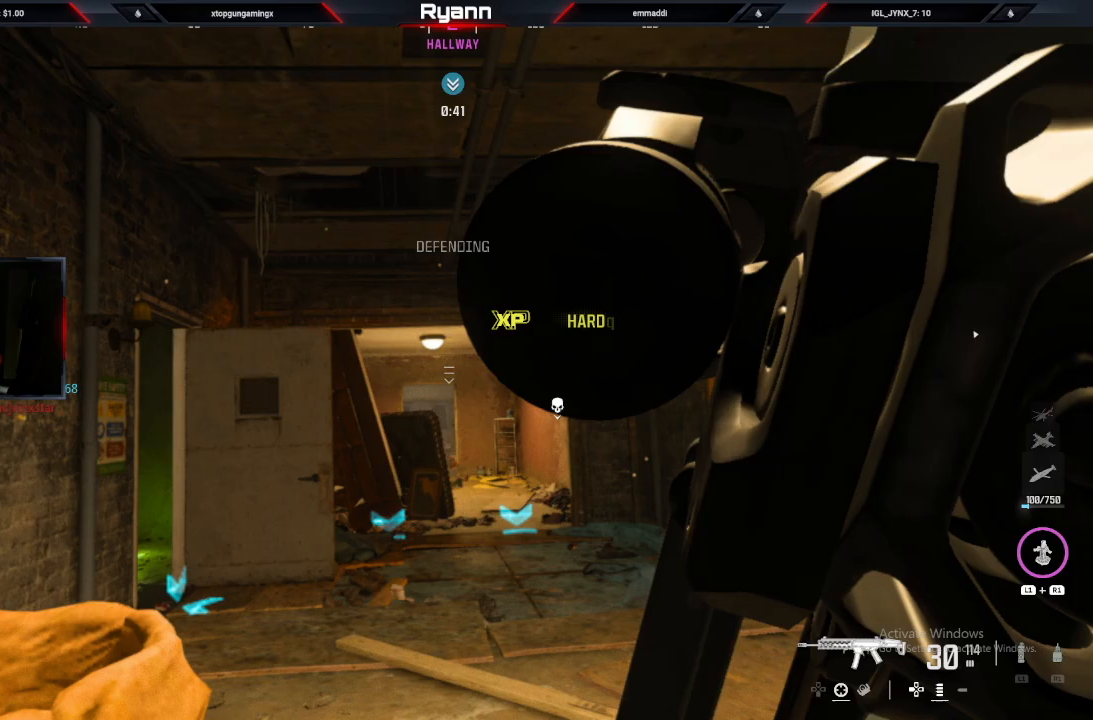
{"buttons": [], "left_stick": "up-right", "right_stick": "down-left", "events": [[167, "right_stick", "down-left"], [300, "L3", "down"], [350, "right_stick", "center"], [483, "L3", "up"], [483, "left_stick", "up-right"], [483, "right_stick", "down-left"]]}
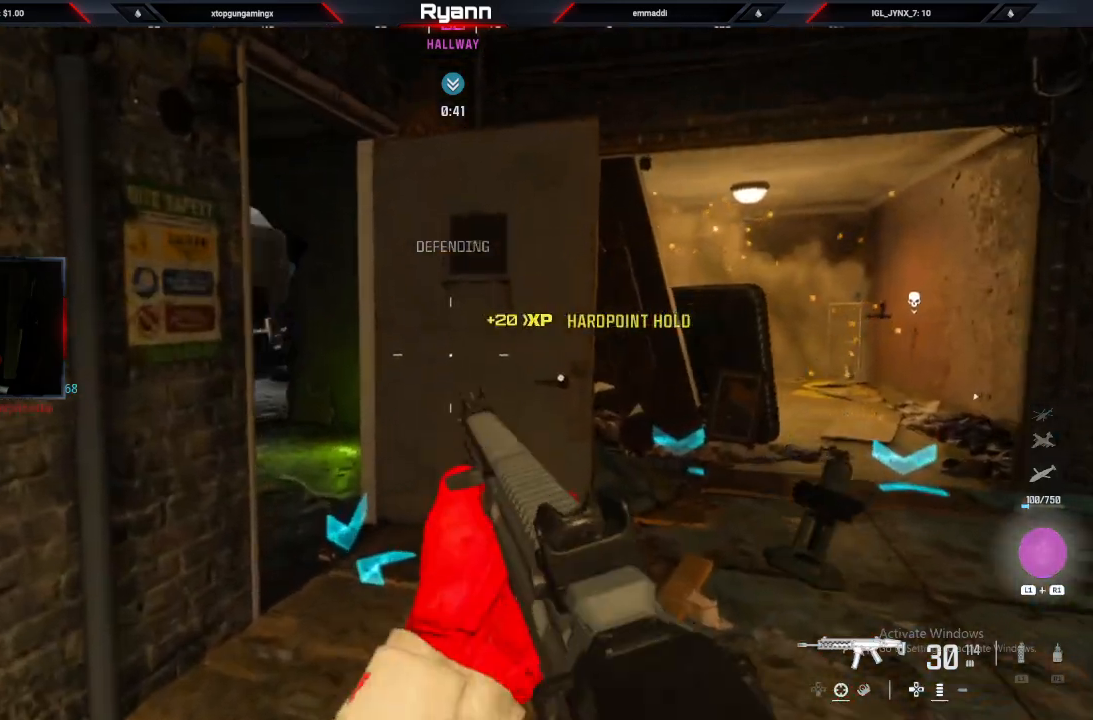
{"buttons": [], "left_stick": "up", "right_stick": "right", "events": [[17, "right_stick", "left"], [100, "L3", "down"], [100, "left_stick", "up"], [133, "right_stick", "center"], [217, "left_stick", "up-right"], [250, "L3", "up"], [267, "right_stick", "left"], [317, "left_stick", "up"], [483, "right_stick", "right"]]}
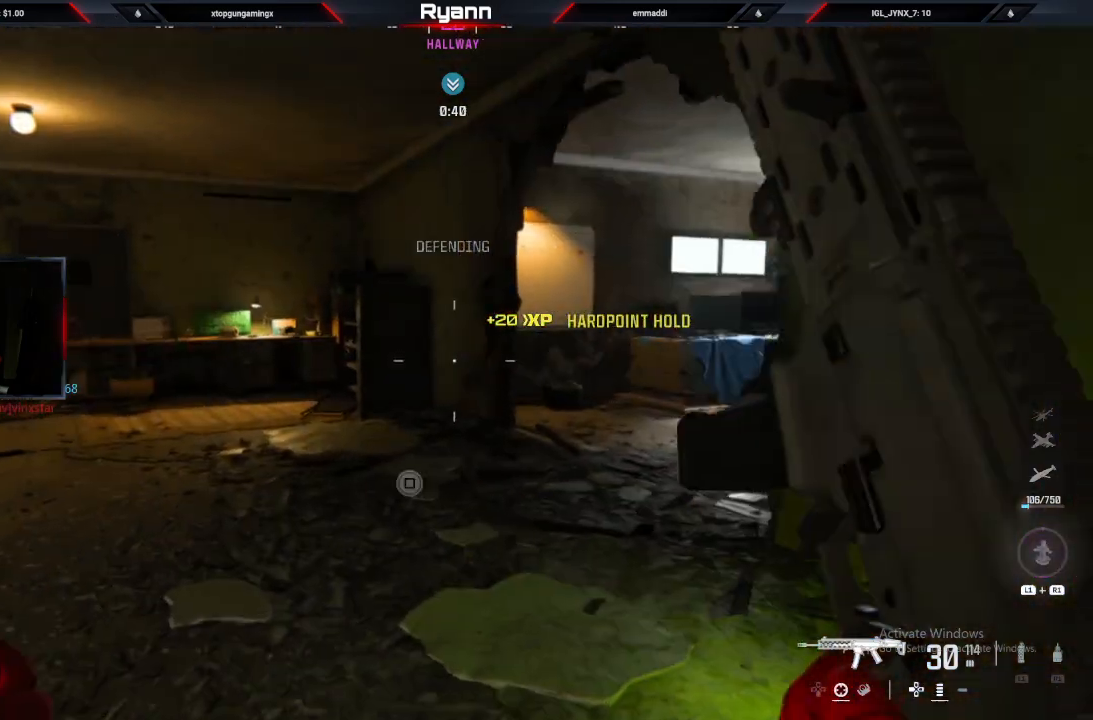
{"buttons": [], "left_stick": "up", "right_stick": "right", "events": [[117, "CIRCLE", "down"], [267, "CIRCLE", "up"], [267, "CROSS", "down"], [417, "CROSS", "up"]]}
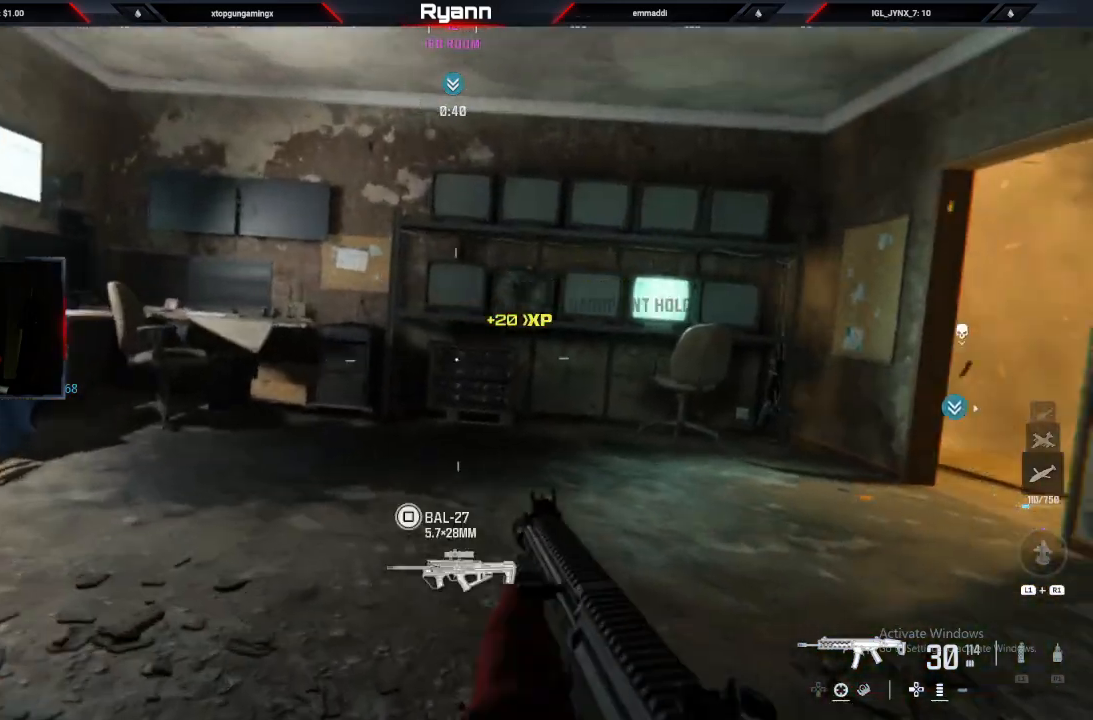
{"buttons": ["L2"], "left_stick": "up", "right_stick": "up-left"}
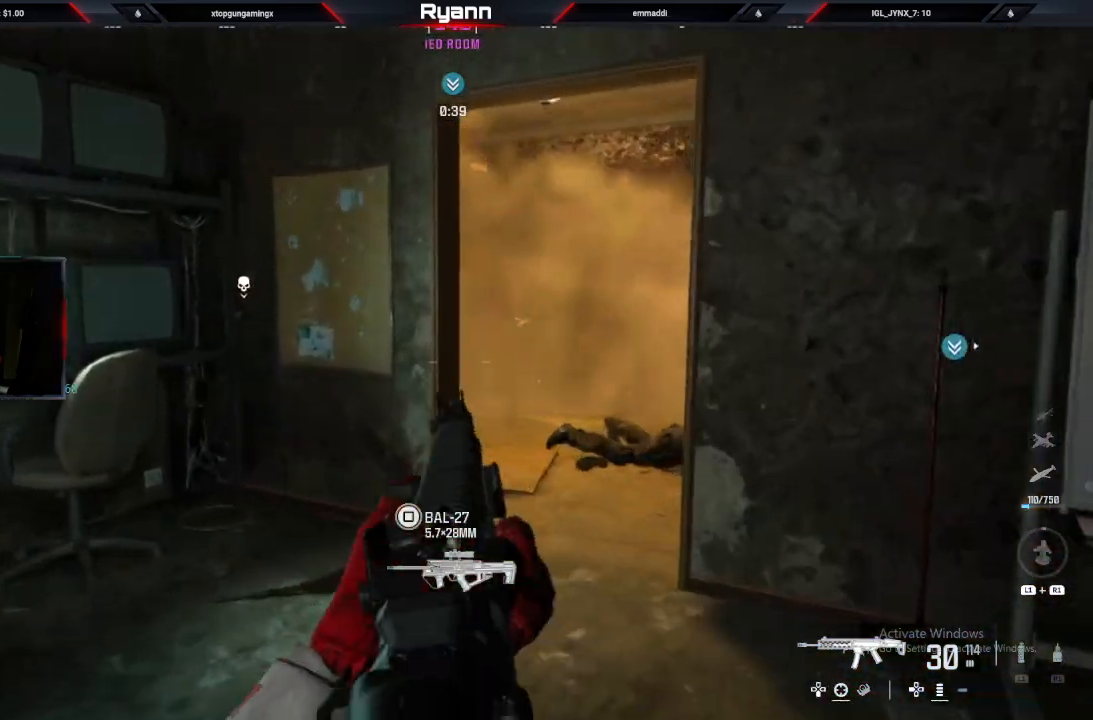
{"buttons": ["L2"], "left_stick": "up-right", "right_stick": "left", "events": [[33, "right_stick", "up-right"], [67, "left_stick", "center"], [167, "L2", "up"], [167, "left_stick", "right"], [233, "left_stick", "up-right"], [333, "right_stick", "left"], [483, "L2", "down"]]}
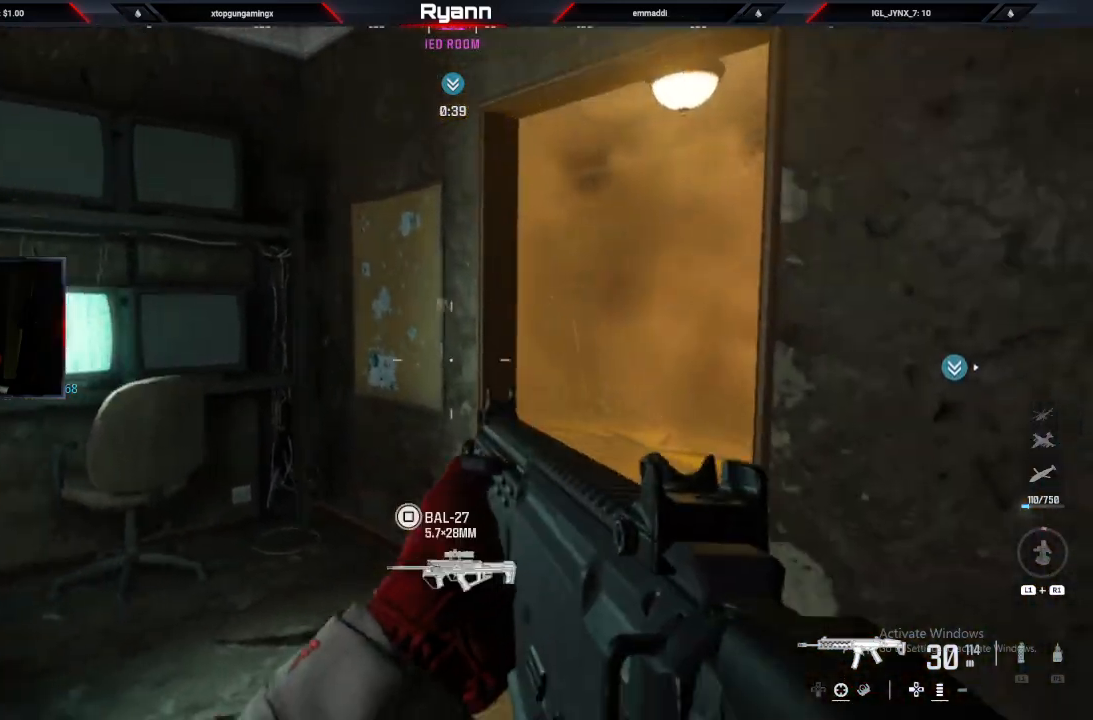
{"buttons": ["L2"], "left_stick": "right", "right_stick": "up", "events": [[100, "left_stick", "right"], [483, "right_stick", "up"]]}
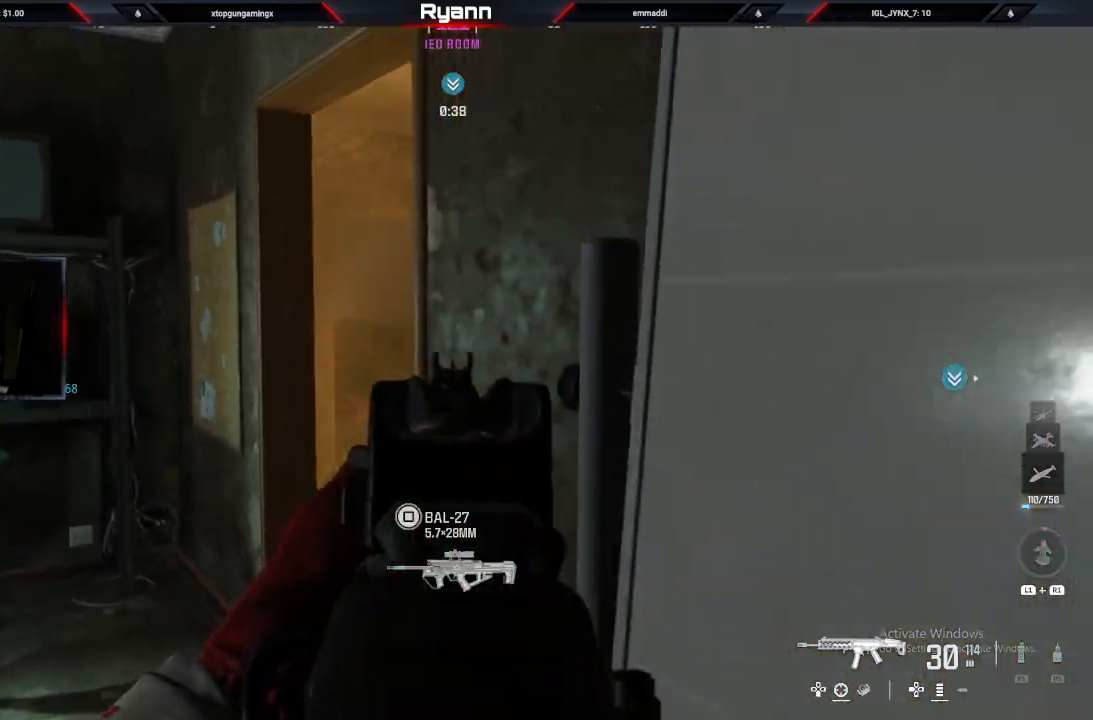
{"buttons": ["L2"], "left_stick": "left", "right_stick": "up-left", "events": [[83, "right_stick", "up-left"], [100, "left_stick", "center"], [167, "left_stick", "left"], [300, "left_stick", "center"], [417, "left_stick", "left"]]}
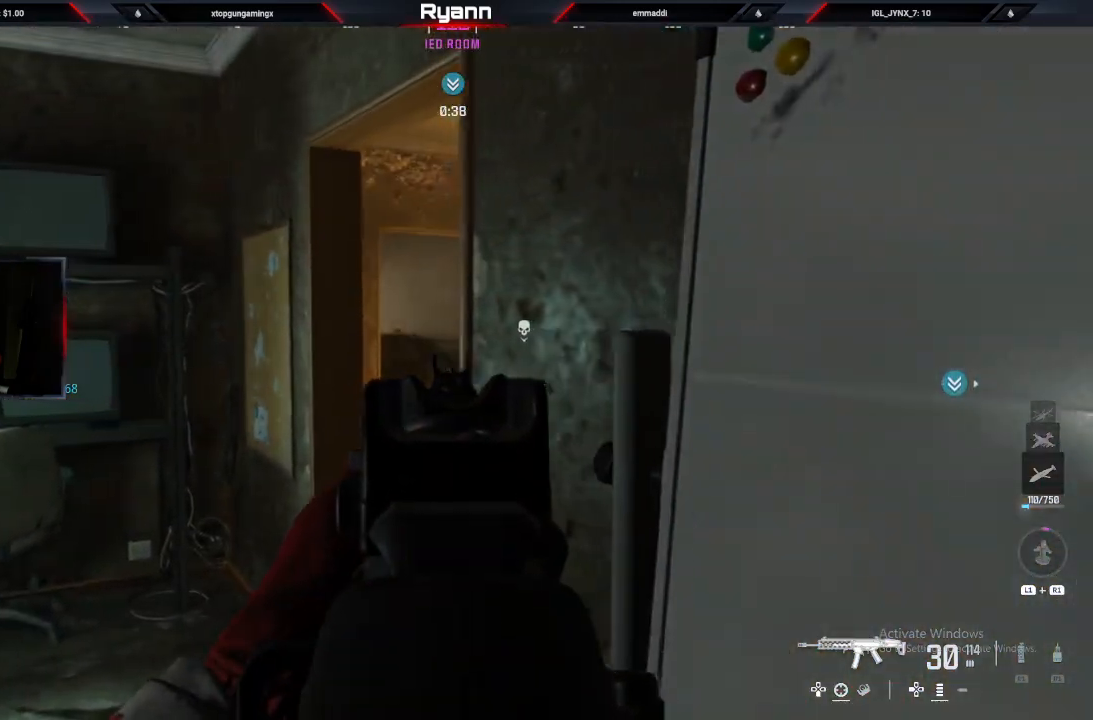
{"buttons": ["L2"], "left_stick": "left", "right_stick": "right", "events": [[67, "right_stick", "right"], [100, "left_stick", "center"], [267, "left_stick", "left"]]}
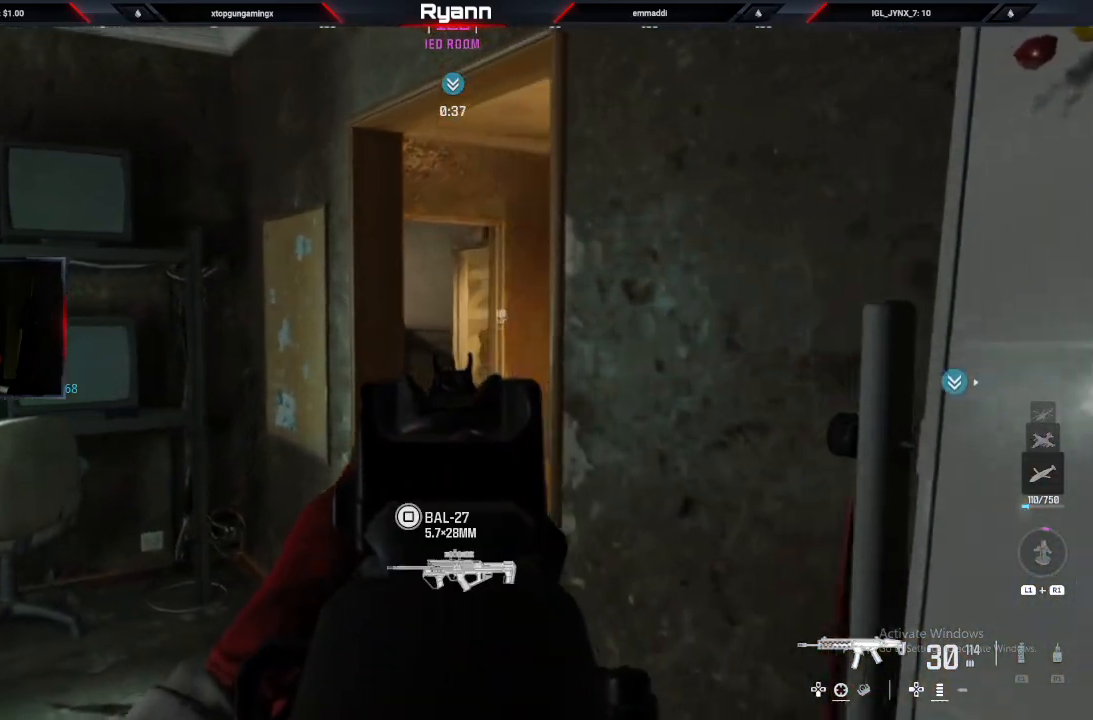
{"buttons": ["L2"], "left_stick": "center", "right_stick": "up", "events": [[33, "left_stick", "center"], [83, "right_stick", "up-right"], [150, "CIRCLE", "down"], [283, "CIRCLE", "up"], [317, "left_stick", "left"], [450, "left_stick", "center"], [467, "right_stick", "up"]]}
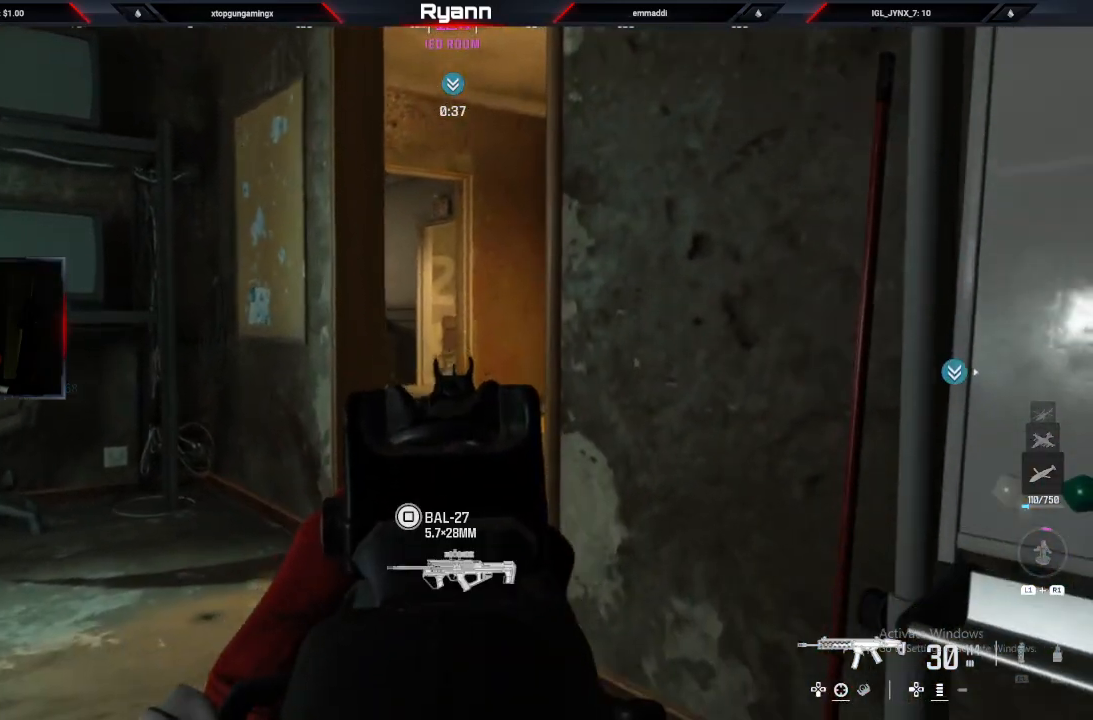
{"buttons": ["L2"], "left_stick": "center", "right_stick": "up", "events": []}
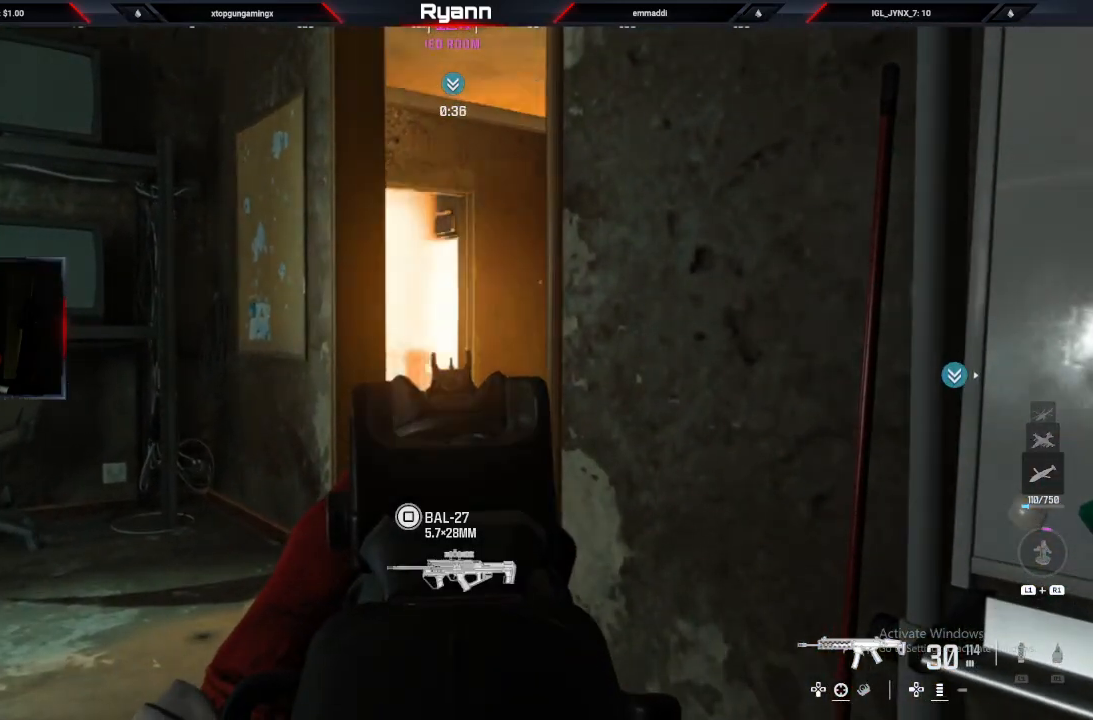
{"buttons": ["L2"], "left_stick": "center", "right_stick": "center", "events": [[233, "left_stick", "right"], [333, "left_stick", "center"], [333, "right_stick", "center"], [383, "right_stick", "left"], [467, "right_stick", "center"]]}
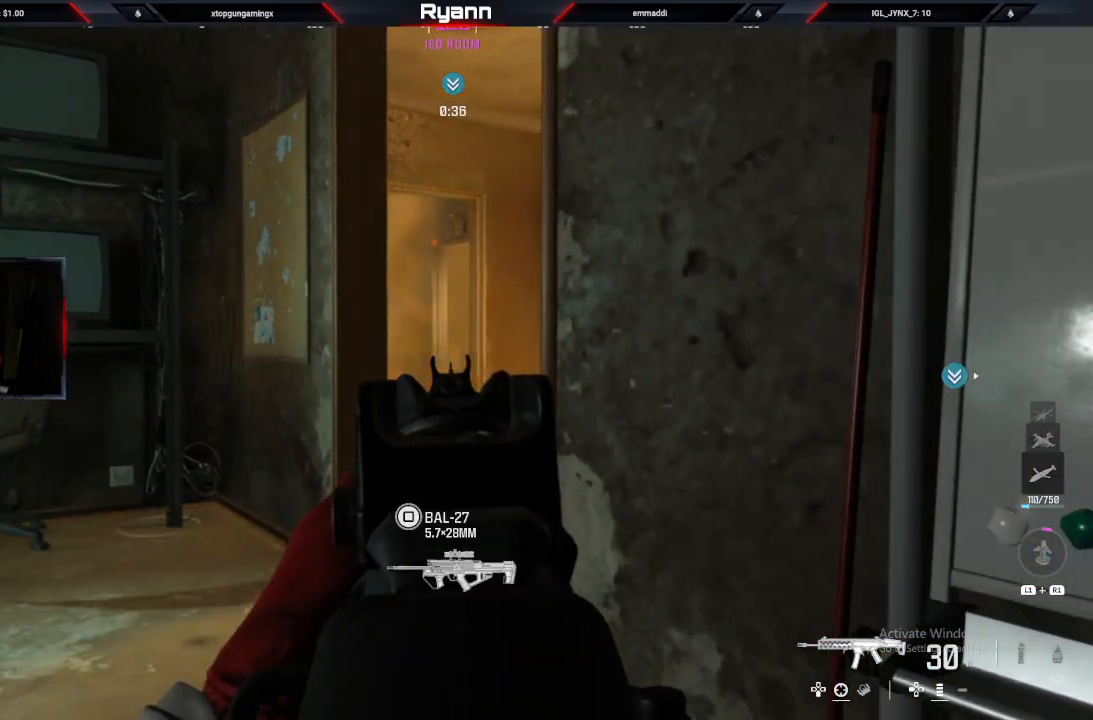
{"buttons": ["L2"], "left_stick": "center", "right_stick": "left", "events": [[117, "left_stick", "right"], [250, "right_stick", "left"], [267, "left_stick", "center"]]}
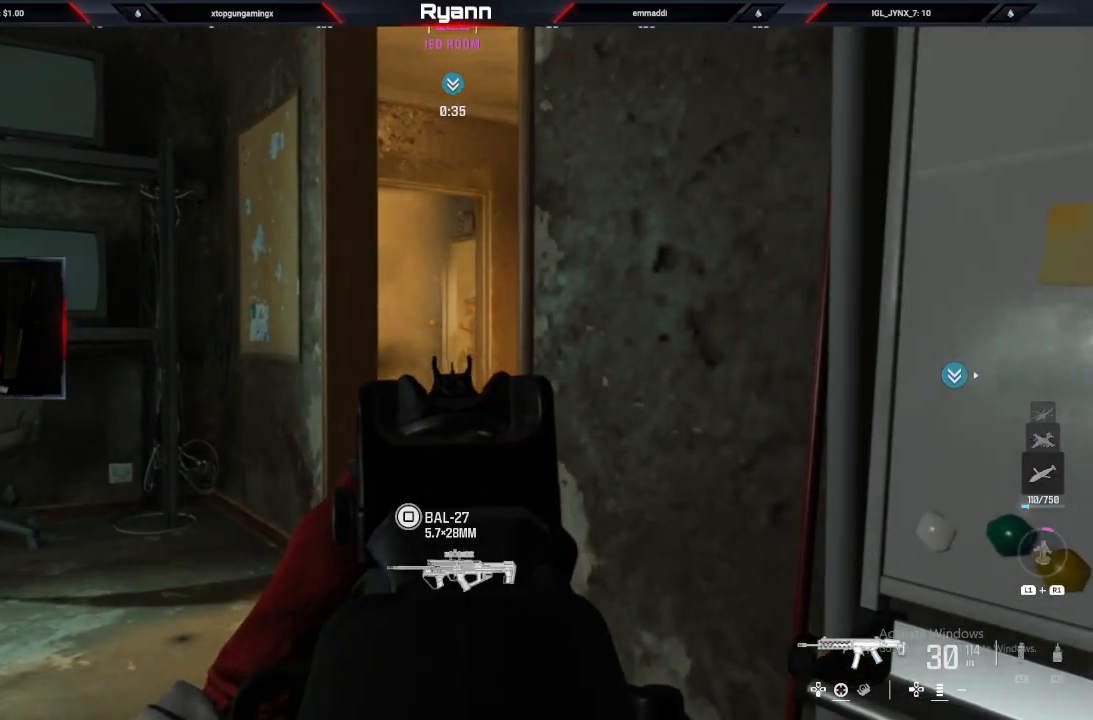
{"buttons": ["L2", "R2"], "left_stick": "left", "right_stick": "center", "events": [[200, "left_stick", "right"], [283, "left_stick", "center"], [383, "right_stick", "center"], [450, "R2", "down"], [450, "left_stick", "left"]]}
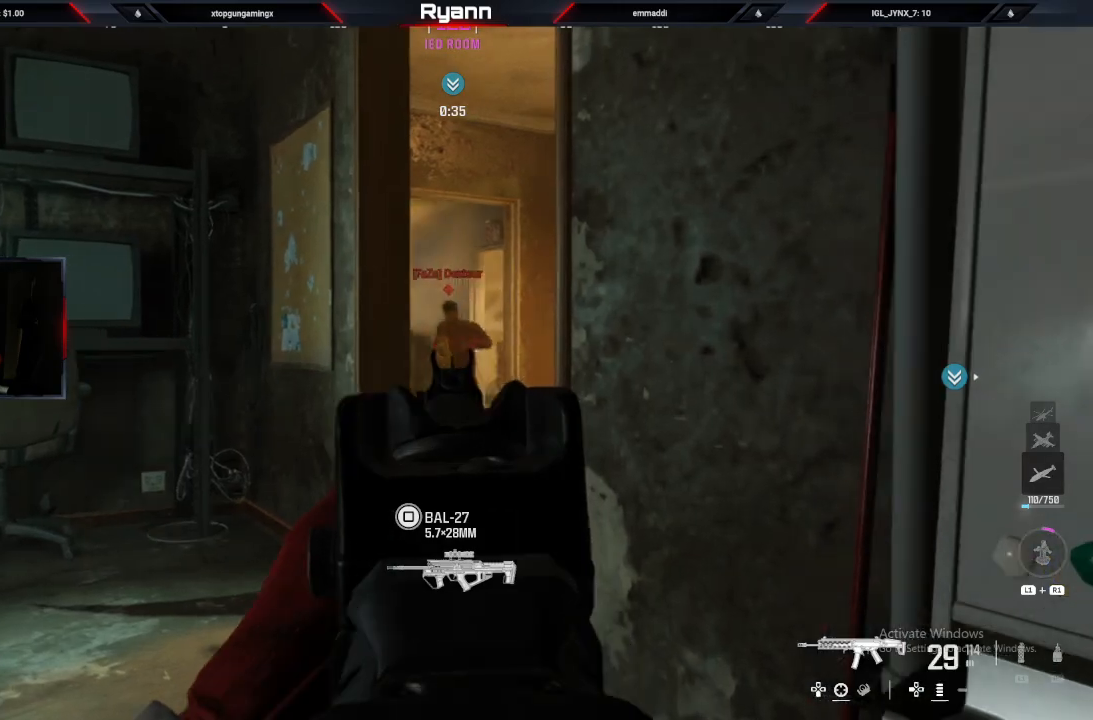
{"buttons": ["L2", "R2"], "left_stick": "center", "right_stick": "down-right", "events": [[67, "left_stick", "center"], [483, "right_stick", "down-right"]]}
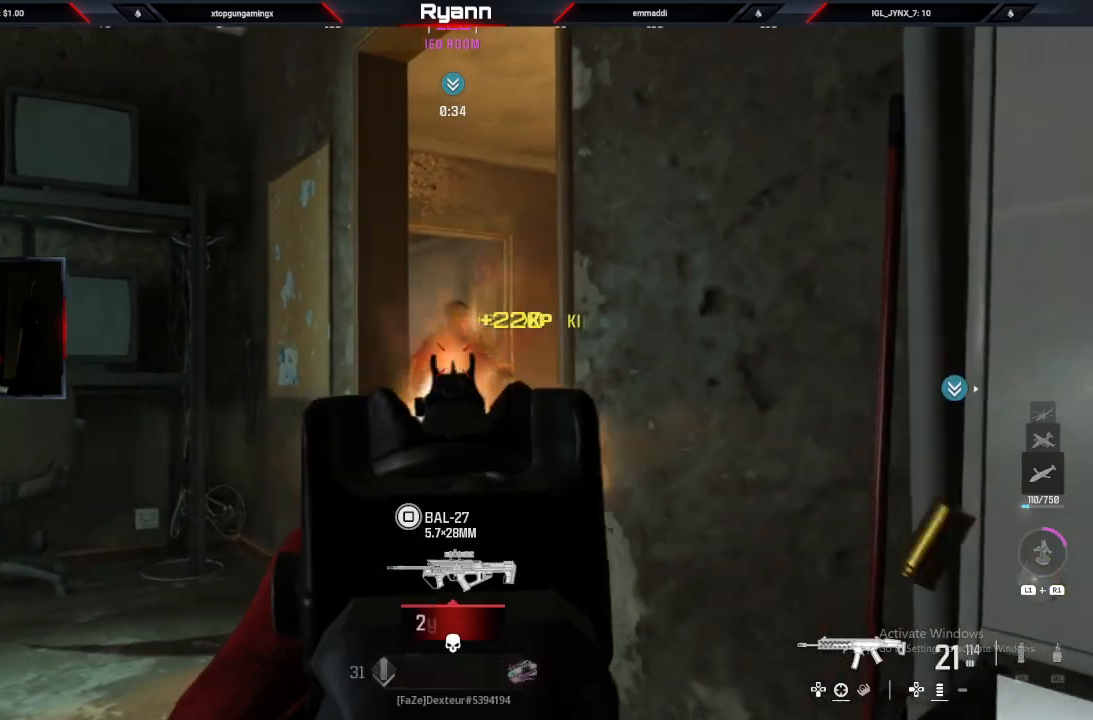
{"buttons": [], "left_stick": "up", "right_stick": "right", "events": [[33, "left_stick", "up"], [50, "R2", "up"], [83, "L2", "up"], [450, "right_stick", "right"]]}
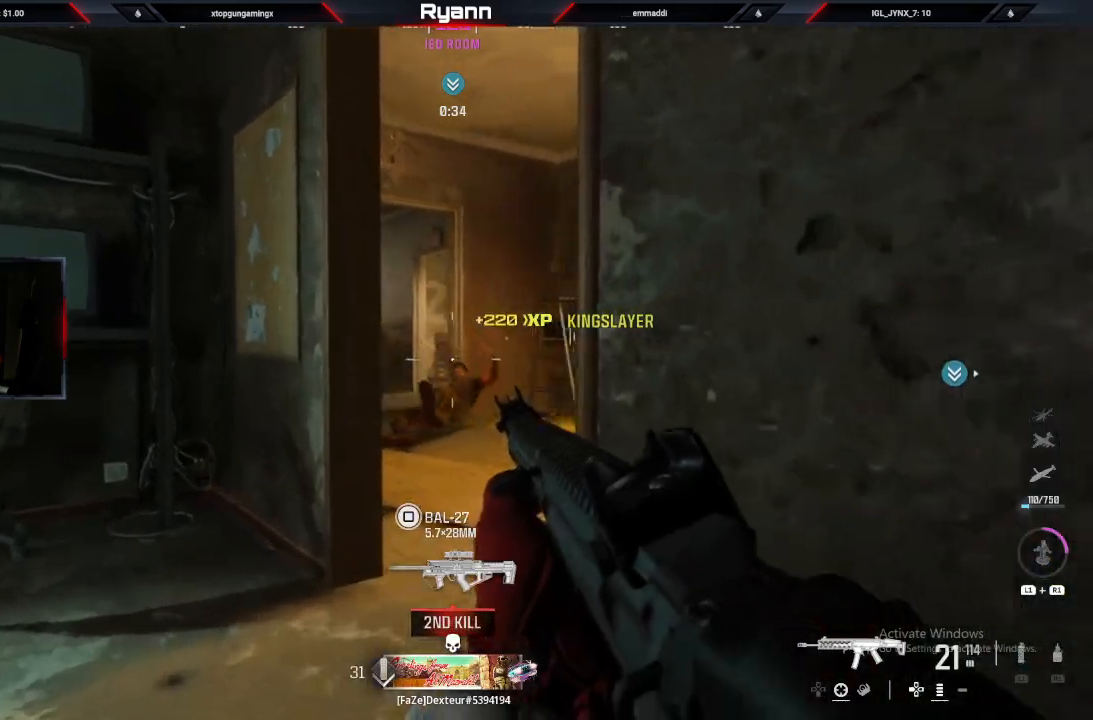
{"buttons": ["L2"], "left_stick": "up", "right_stick": "left", "events": [[67, "L3", "down"], [100, "right_stick", "down-right"], [200, "L3", "up"], [367, "right_stick", "left"], [500, "L2", "down"]]}
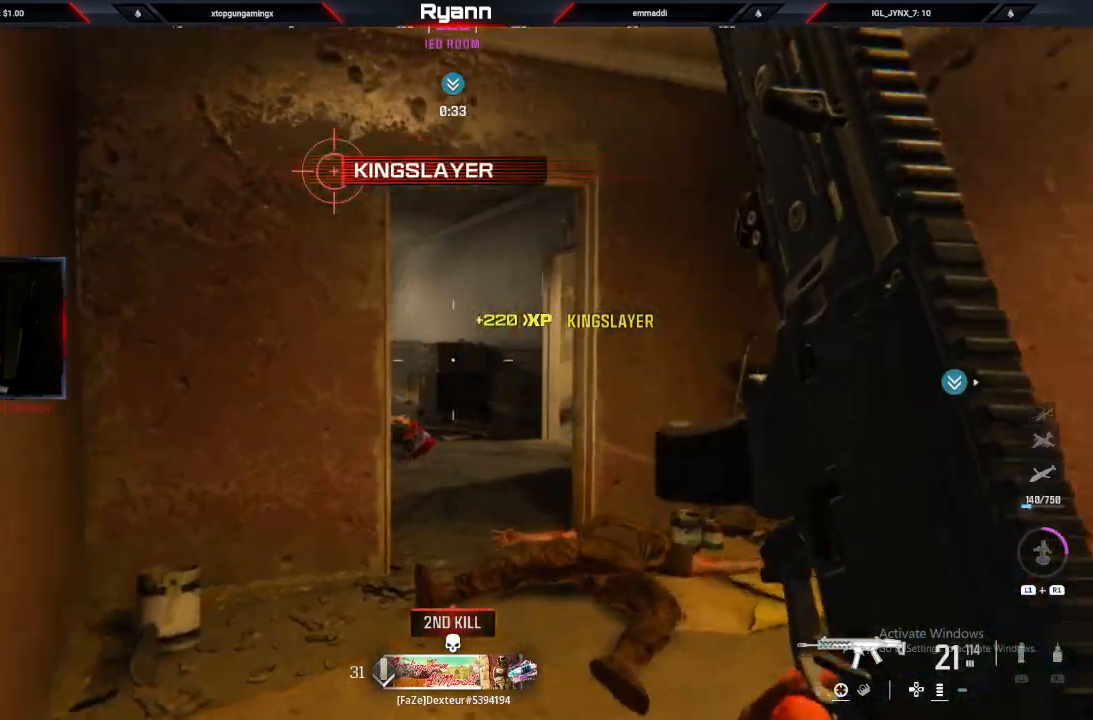
{"buttons": ["L2", "R2"], "left_stick": "left", "right_stick": "down-right", "events": [[17, "left_stick", "right"], [300, "R2", "down"], [467, "right_stick", "down-right"], [500, "left_stick", "left"]]}
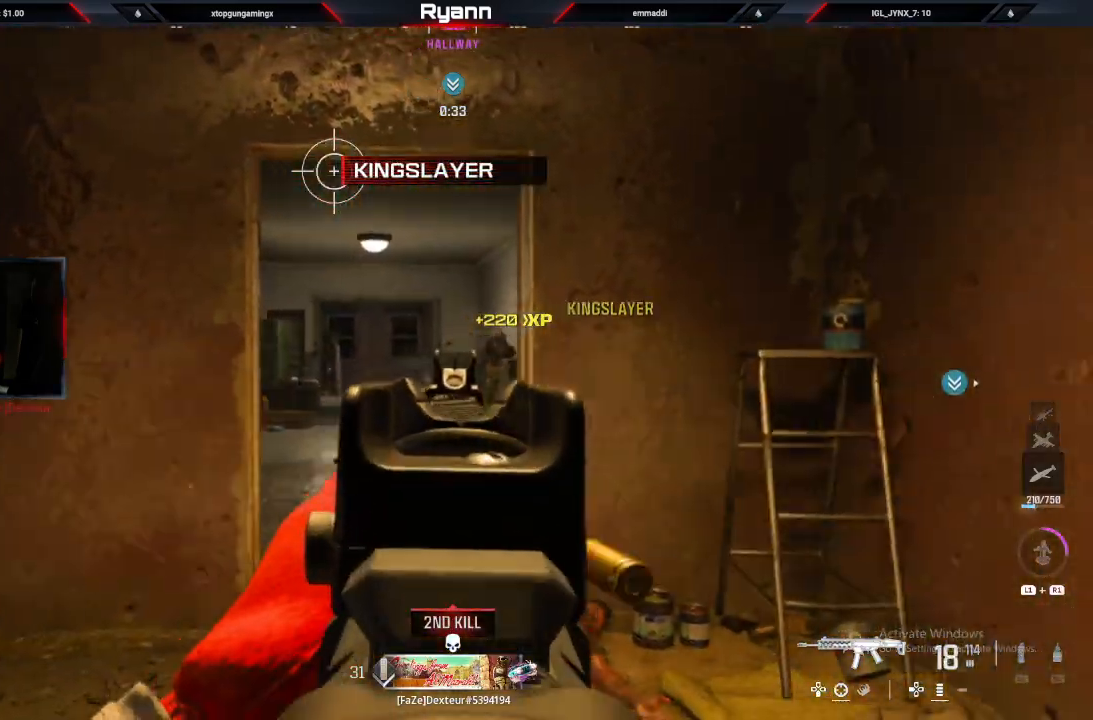
{"buttons": ["L2", "R2"], "left_stick": "left", "right_stick": "down-right", "events": [[67, "right_stick", "center"], [250, "right_stick", "right"], [283, "left_stick", "down-left"], [317, "right_stick", "down-right"], [417, "left_stick", "left"], [433, "right_stick", "center"], [500, "right_stick", "down-right"]]}
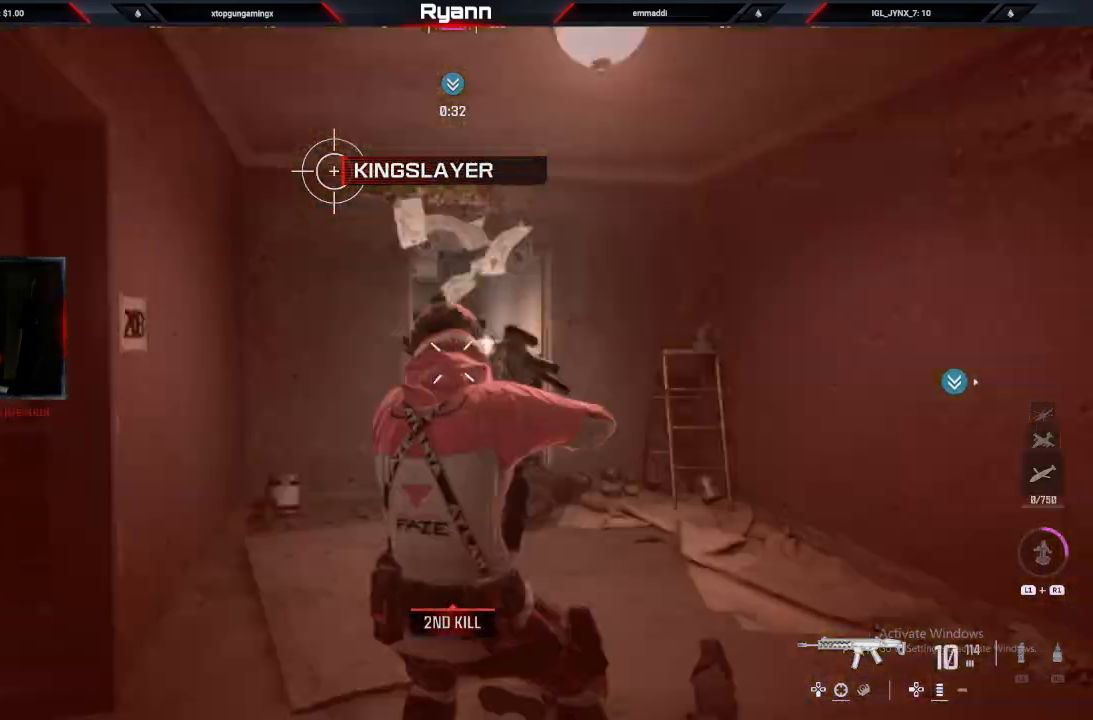
{"buttons": [], "left_stick": "left", "right_stick": "down-right", "events": [[317, "L2", "up"], [383, "R2", "up"]]}
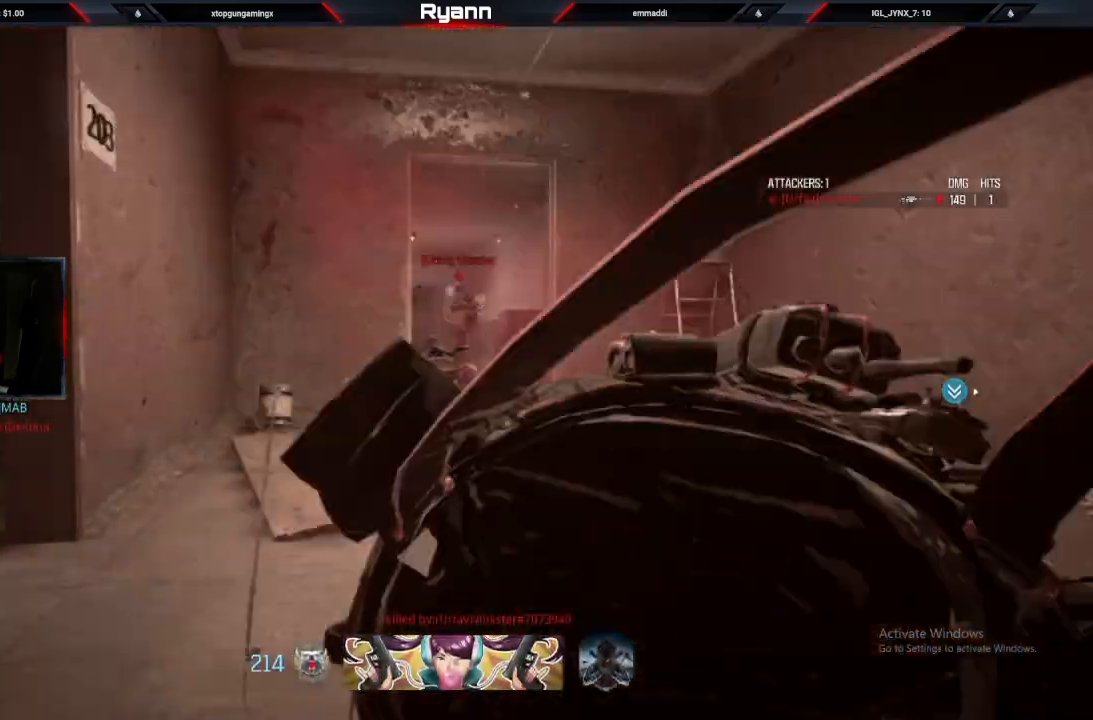
{"buttons": ["SQUARE"], "left_stick": "center", "right_stick": "center", "events": [[33, "SQUARE", "down"], [33, "right_stick", "center"], [50, "left_stick", "center"], [133, "SQUARE", "up"], [233, "SQUARE", "down"], [233, "left_stick", "up"], [333, "SQUARE", "up"], [383, "left_stick", "center"], [433, "SQUARE", "down"]]}
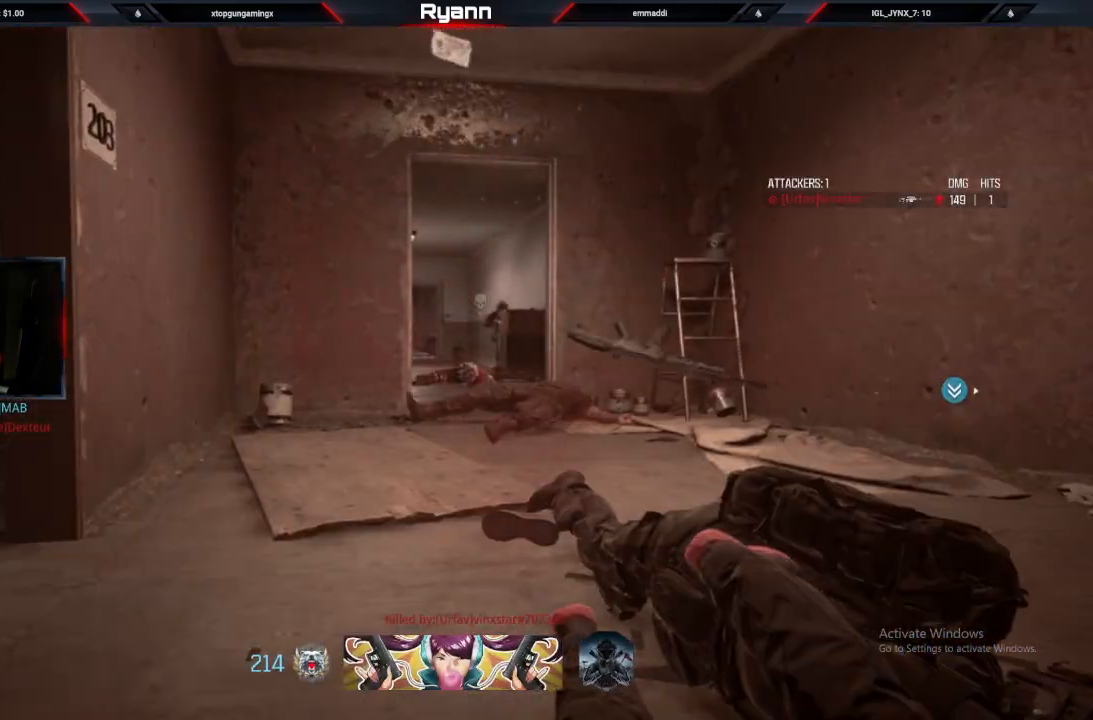
{"buttons": ["SQUARE"], "left_stick": "up", "right_stick": "center", "events": [[17, "SQUARE", "up"], [50, "left_stick", "up"], [117, "SQUARE", "down"], [200, "SQUARE", "up"], [300, "SQUARE", "down"], [367, "SQUARE", "up"], [450, "SQUARE", "down"]]}
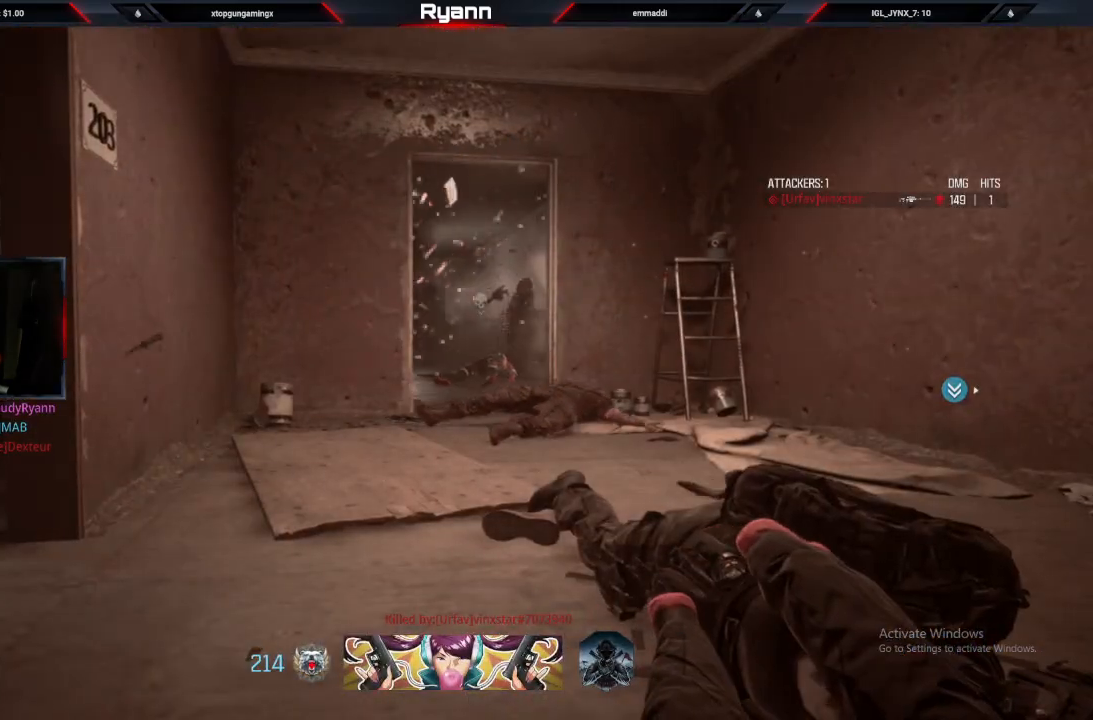
{"buttons": ["SQUARE"], "left_stick": "up", "right_stick": "center", "events": [[50, "SQUARE", "up"], [150, "SQUARE", "down"], [183, "L3", "down"], [217, "SQUARE", "up"], [250, "L3", "up"], [333, "SQUARE", "down"], [400, "SQUARE", "up"], [483, "SQUARE", "down"]]}
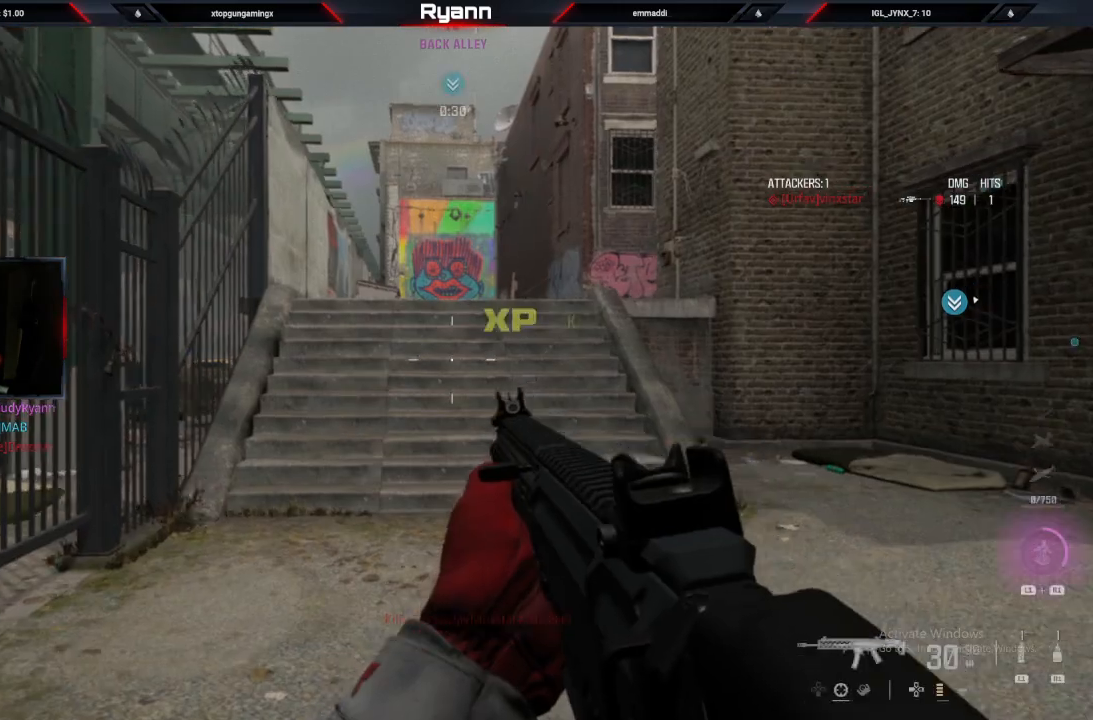
{"buttons": [], "left_stick": "up", "right_stick": "center", "events": [[67, "SQUARE", "up"], [183, "TRIANGLE", "down"], [283, "TRIANGLE", "up"]]}
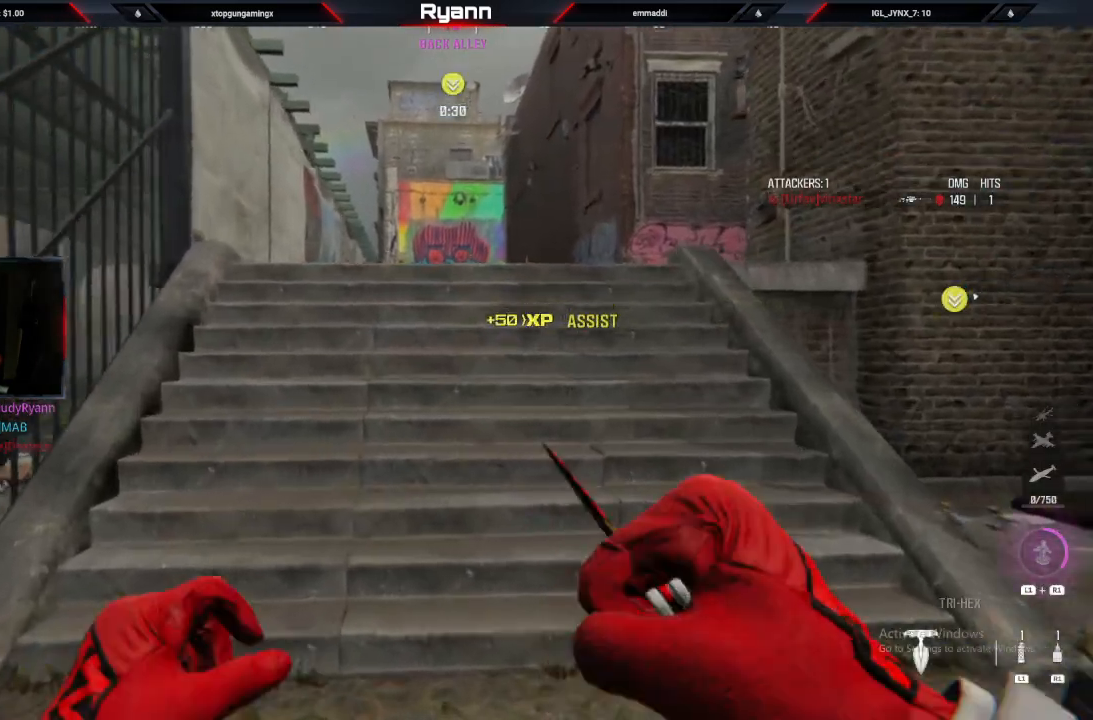
{"buttons": ["L3"], "left_stick": "up", "right_stick": "center", "events": [[83, "CIRCLE", "down"], [217, "CIRCLE", "up"], [350, "L3", "down"]]}
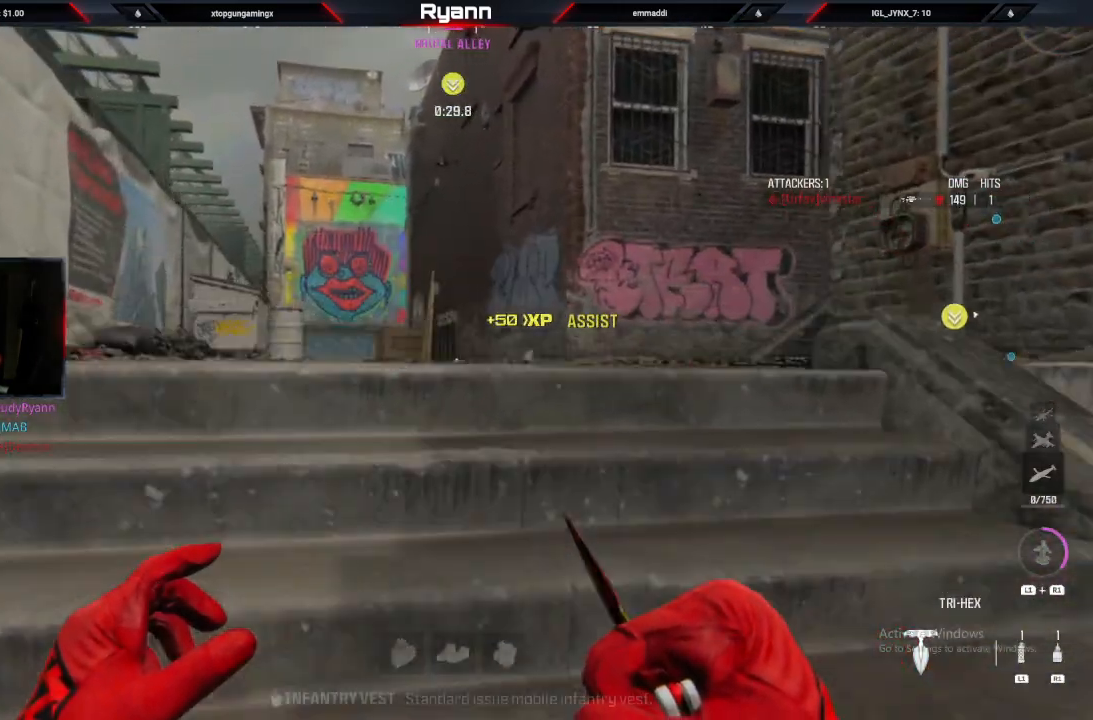
{"buttons": [], "left_stick": "up", "right_stick": "right", "events": [[33, "L3", "up"], [100, "right_stick", "right"], [233, "L3", "down"], [283, "right_stick", "center"], [333, "L3", "up"], [500, "right_stick", "right"]]}
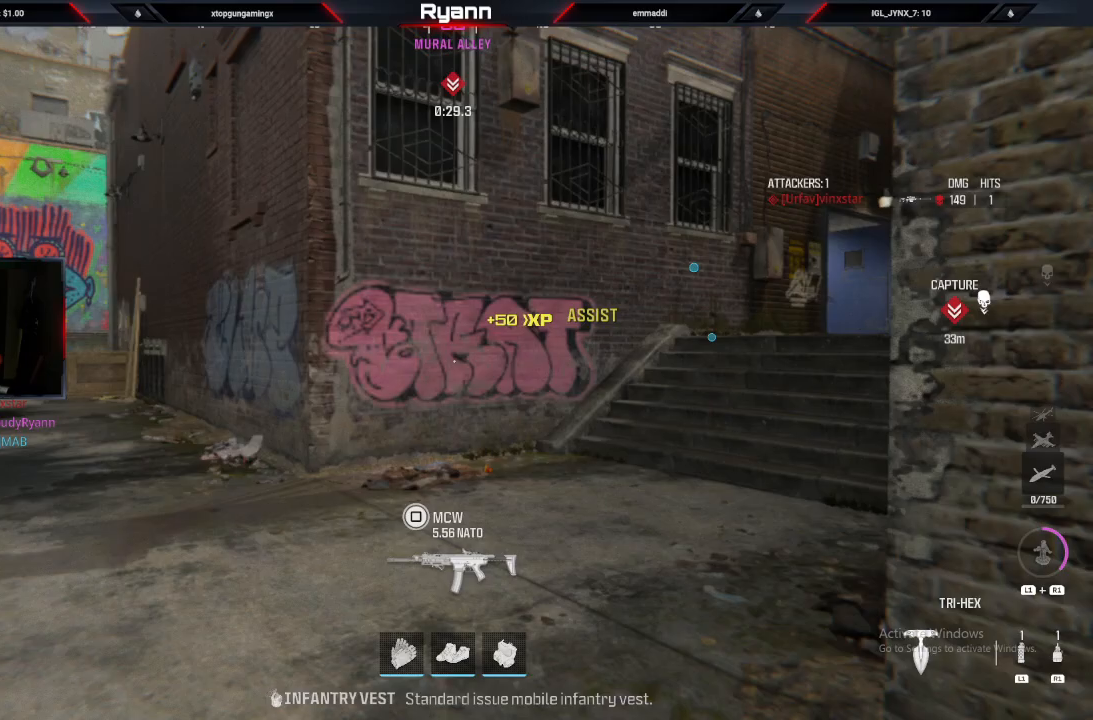
{"buttons": ["CROSS"], "left_stick": "up", "right_stick": "center", "events": [[17, "right_stick", "center"], [117, "CIRCLE", "down"], [133, "right_stick", "down-right"], [283, "CIRCLE", "up"], [383, "CROSS", "down"], [483, "right_stick", "center"]]}
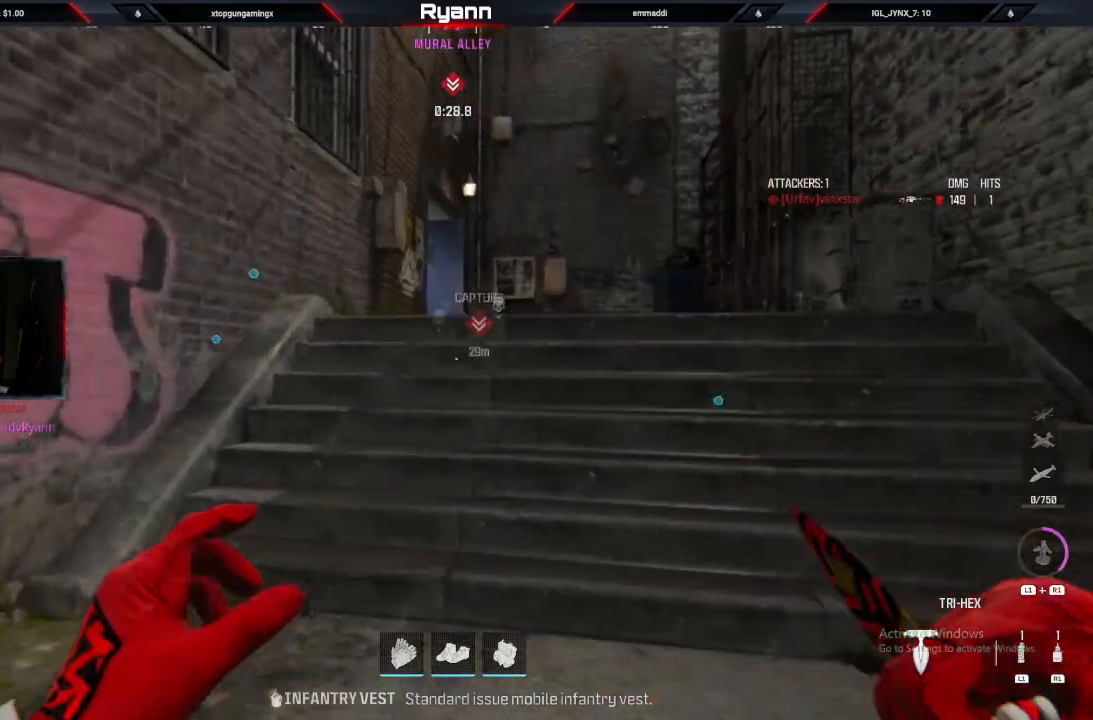
{"buttons": [], "left_stick": "up", "right_stick": "center", "events": [[17, "CROSS", "up"], [67, "L3", "down"], [317, "L3", "up"]]}
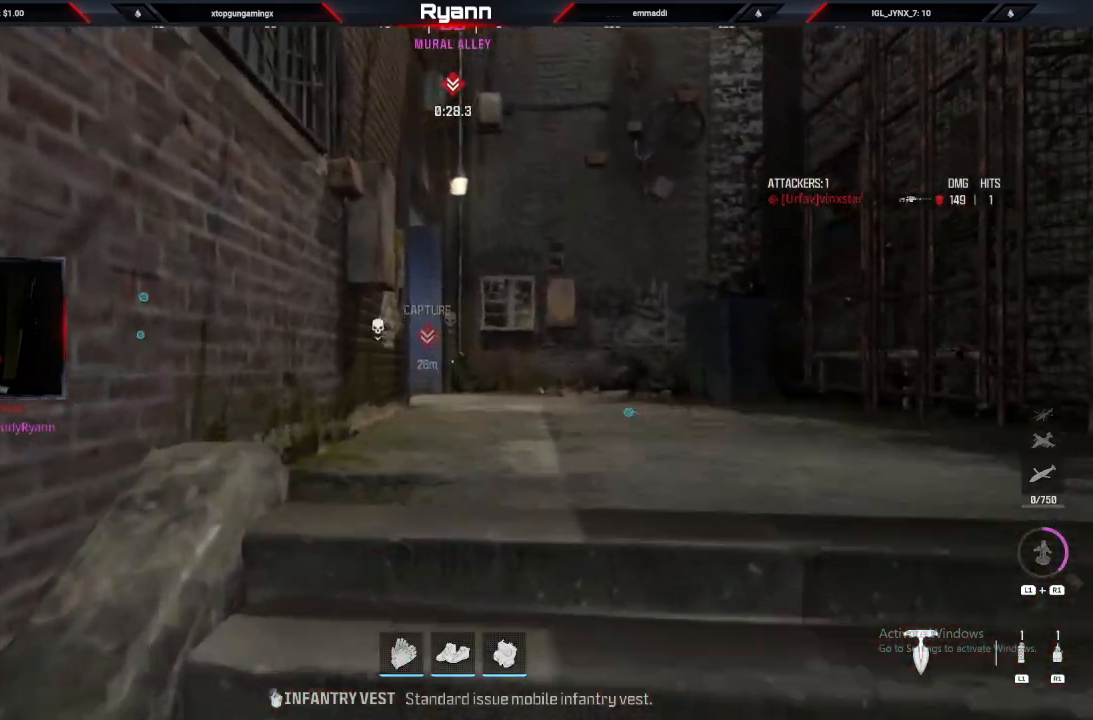
{"buttons": [], "left_stick": "up", "right_stick": "center", "events": [[33, "TRIANGLE", "down"], [133, "TRIANGLE", "up"]]}
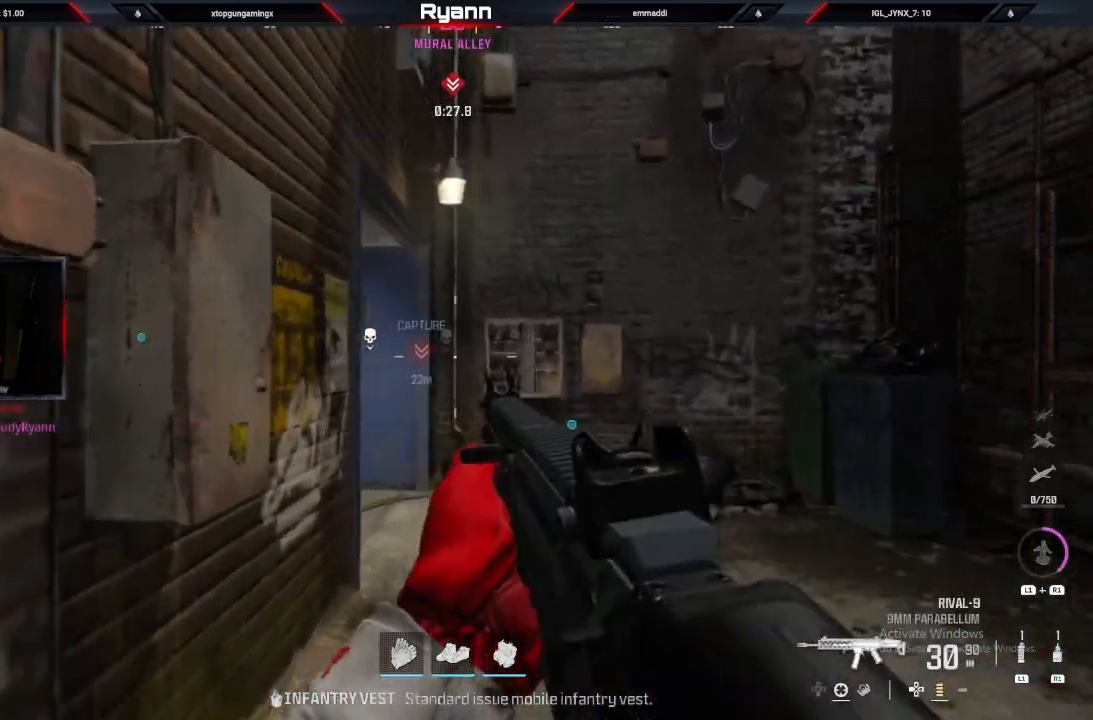
{"buttons": ["L2"], "left_stick": "up", "right_stick": "center", "events": [[150, "right_stick", "down-left"], [400, "L2", "down"], [417, "right_stick", "center"]]}